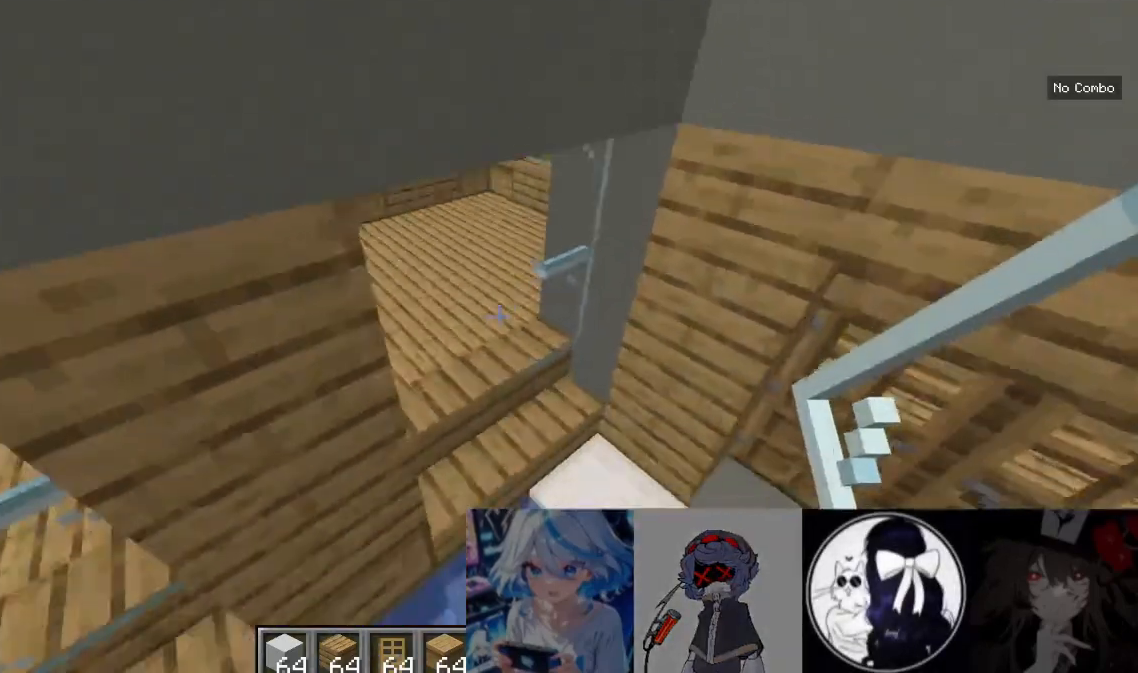
Gameplay with keyboard and mouse; each line is a JSON object with the keys and mouse buttons held at the frame after it. "events" lists presses ("down") and releases ("up") of "a", "d", "s", "w", "mouse_left" and "mouse_right" between this image and that frame as [ms after this image, input, new state], when the widget could be followed in between. "mouse_left", "mouse_right" = the "left", "right" buttons of the "mouse" list. No other keys are recorded. Fast repeated clicks can show as one long hold. Mouse movement is not recorded.
{"keys": [], "mouse": [], "events": [[167, "d", "down"], [433, "d", "up"]]}
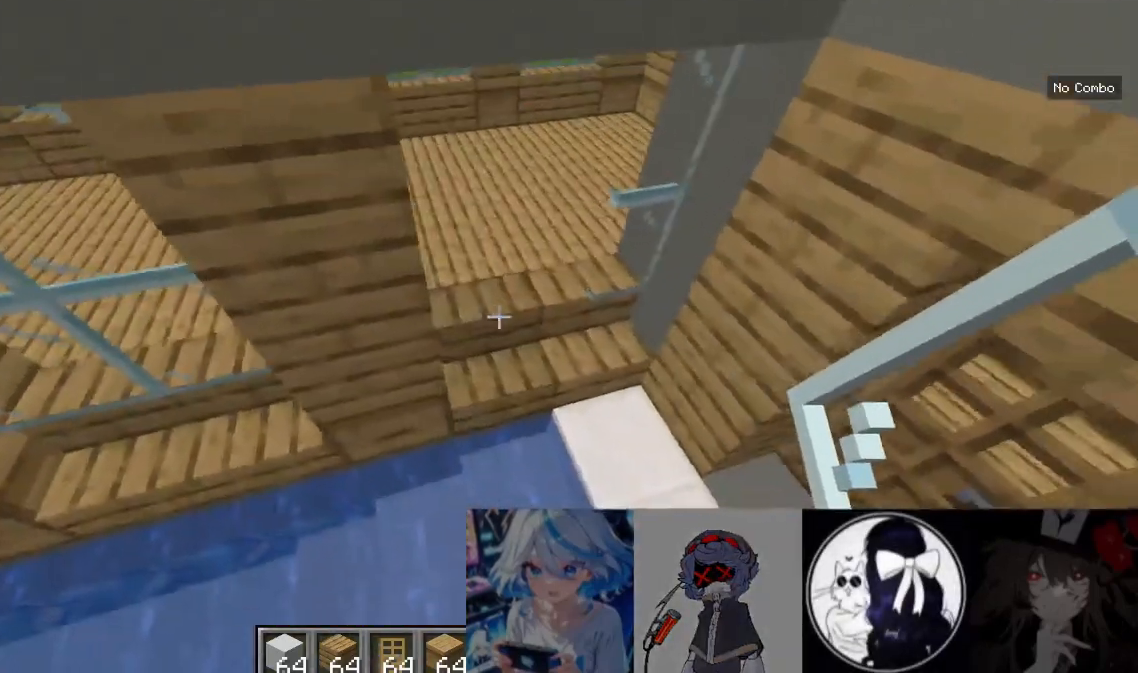
{"keys": [], "mouse": []}
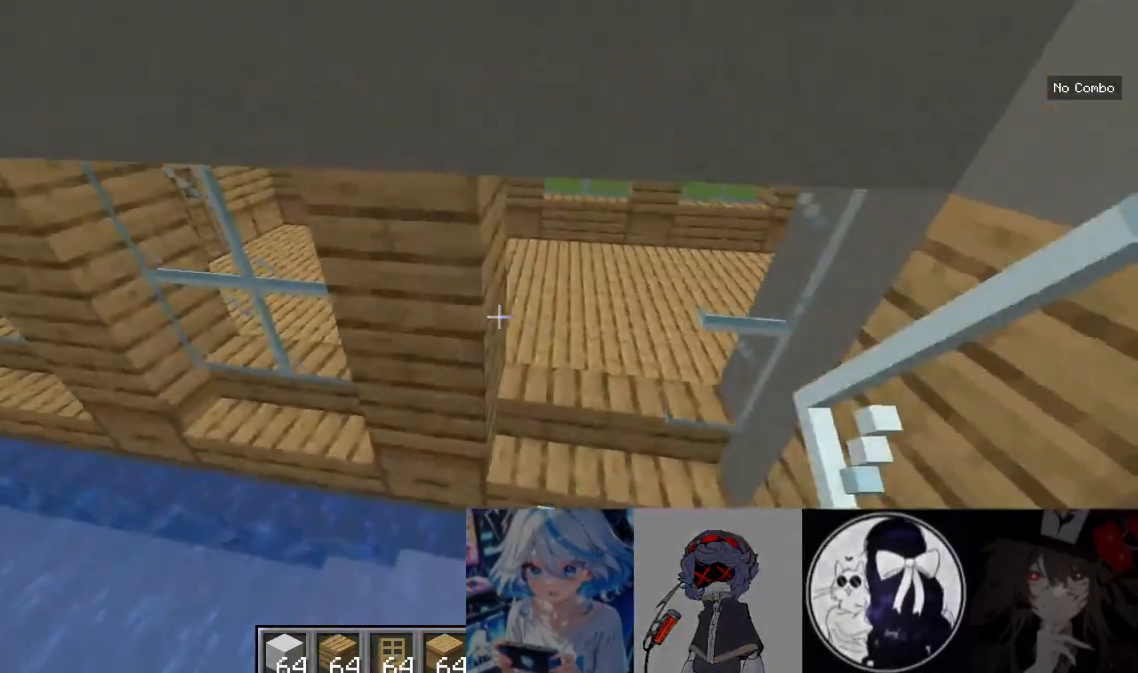
{"keys": [], "mouse": [], "events": [[200, "w", "down"], [367, "w", "up"]]}
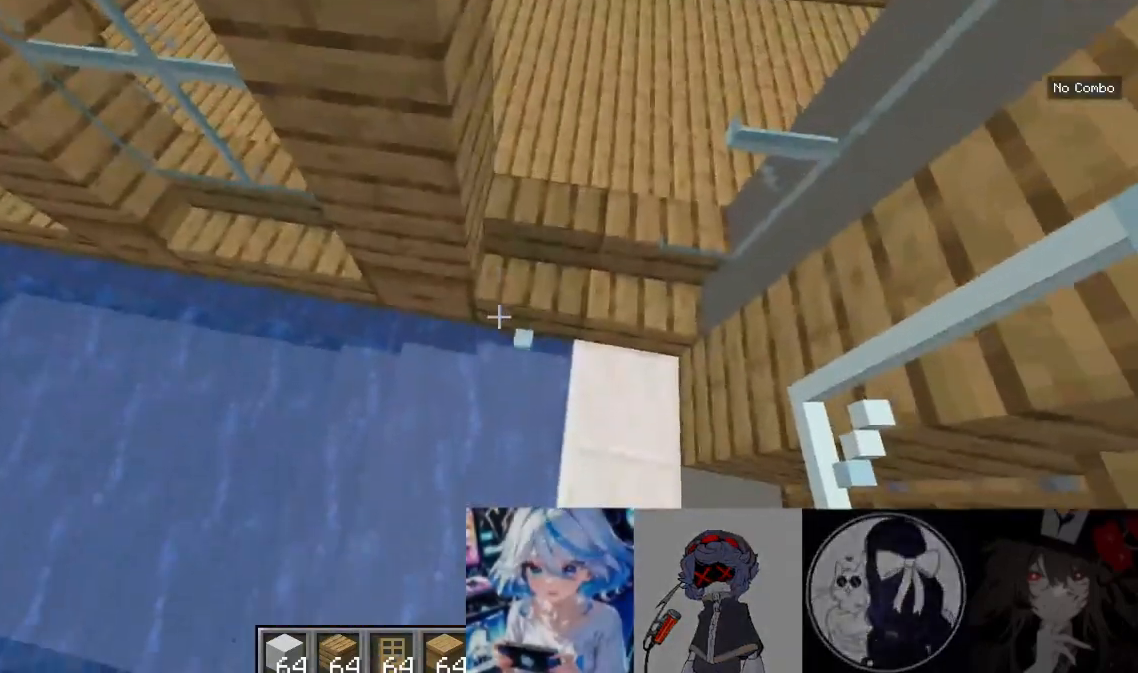
{"keys": [], "mouse": [], "events": []}
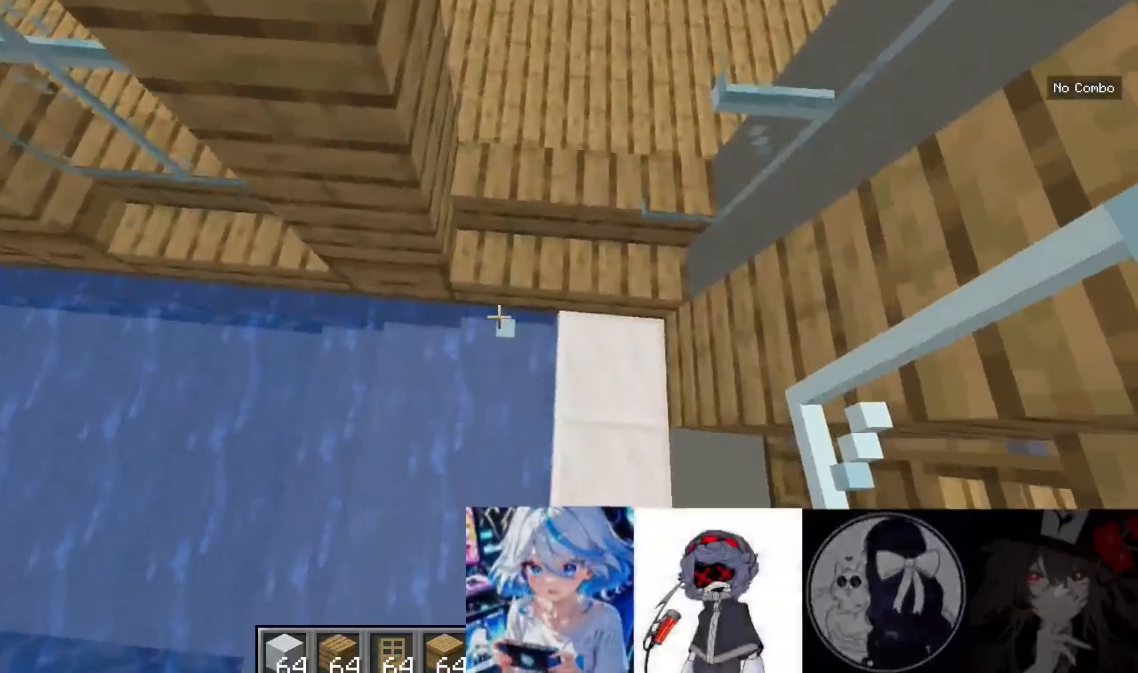
{"keys": [], "mouse": ["left"], "events": [[367, "mouse_left", "down"]]}
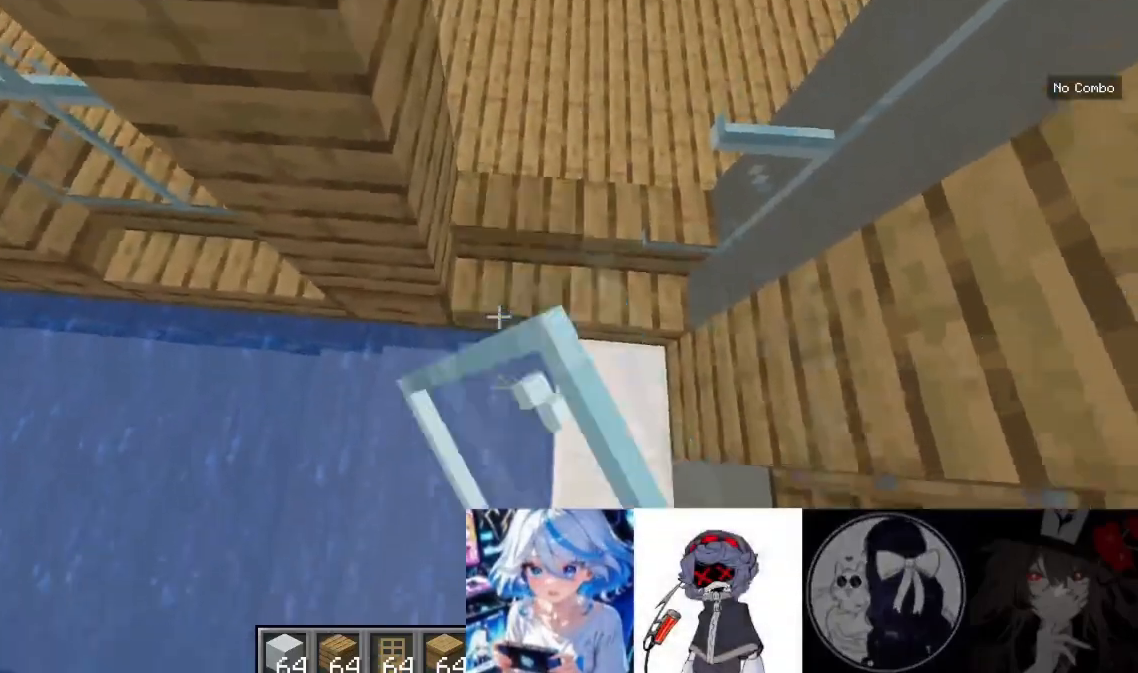
{"keys": [], "mouse": [], "events": [[67, "mouse_left", "up"]]}